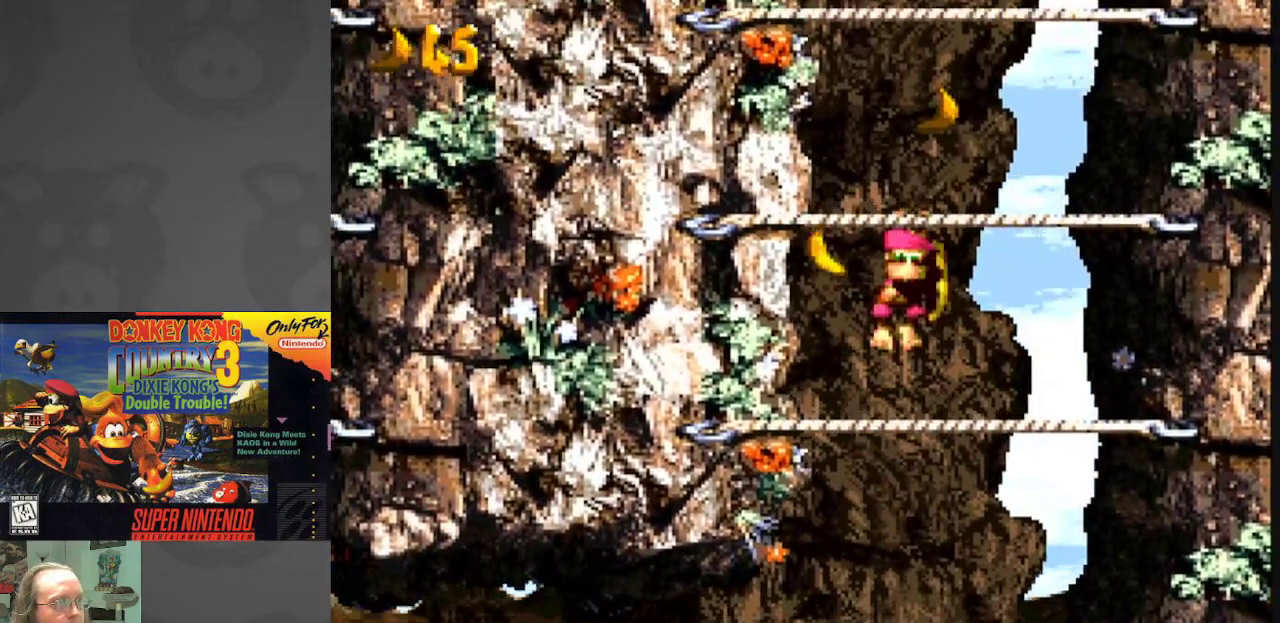
Gameplay with a controller (Nintendo layout); each line is a JSON object with the inputs held at the frame after it. "events" lists button and stick changes between this image and that frame as [ms after this image, input, new state], when the widget could be followed in between. Not read: L3 R3.
{"buttons": ["B", "Y"], "events": [[50, "DPAD_RIGHT", "down"], [100, "B", "up"], [100, "DPAD_RIGHT", "up"], [233, "B", "down"]]}
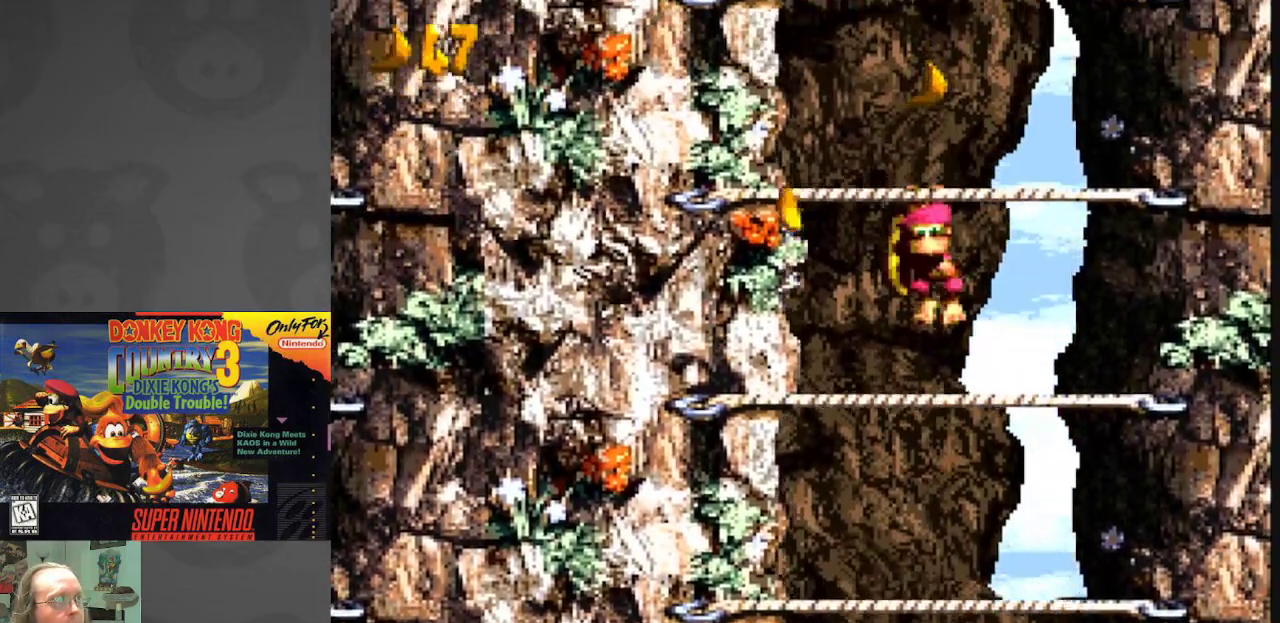
{"buttons": ["B", "Y"], "events": [[100, "B", "up"], [200, "B", "down"]]}
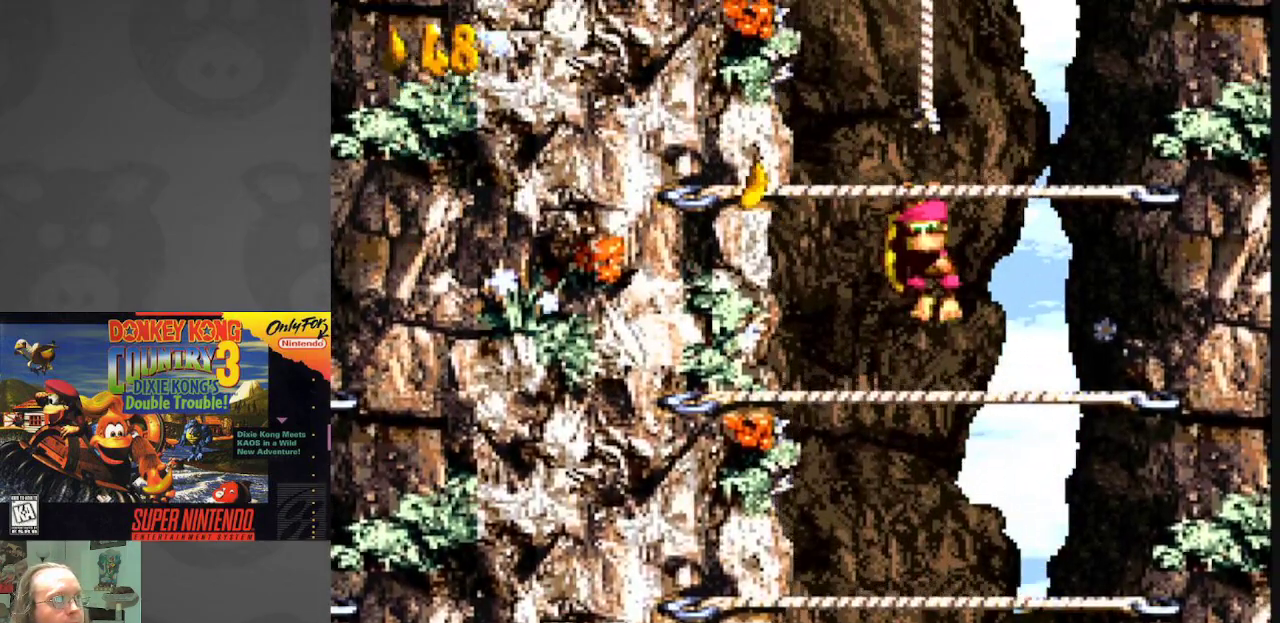
{"buttons": ["Y", "DPAD_UP"], "events": [[33, "B", "up"], [183, "B", "down"], [400, "DPAD_UP", "down"], [417, "B", "up"]]}
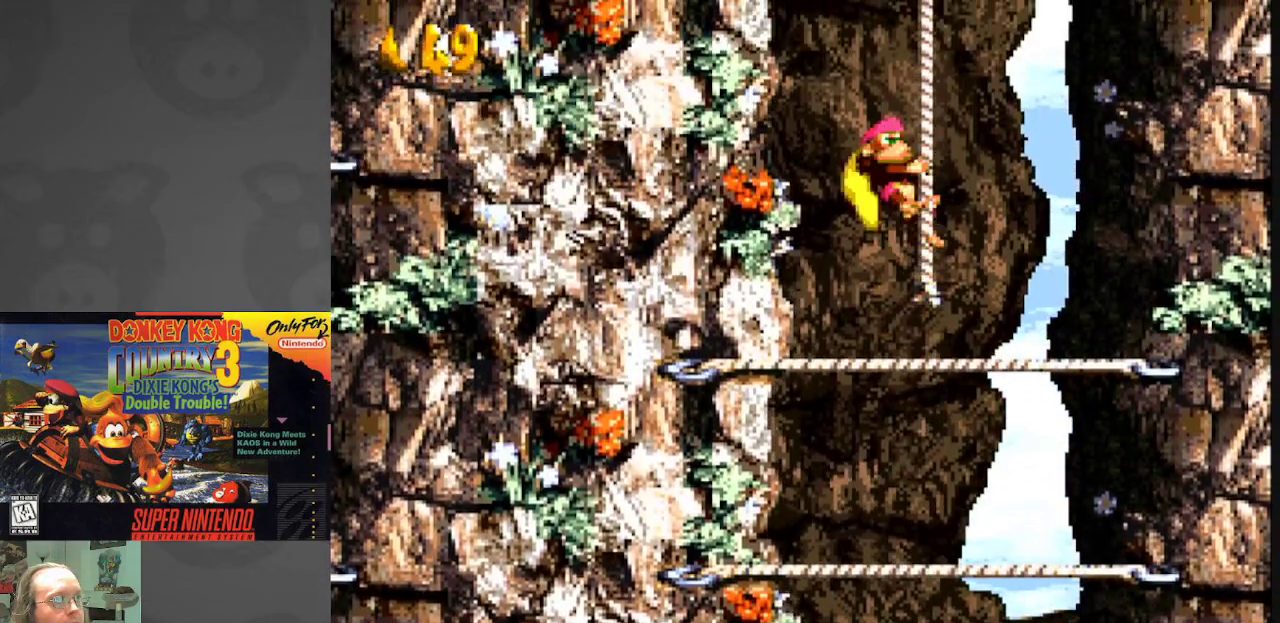
{"buttons": ["Y"], "events": [[400, "DPAD_UP", "up"]]}
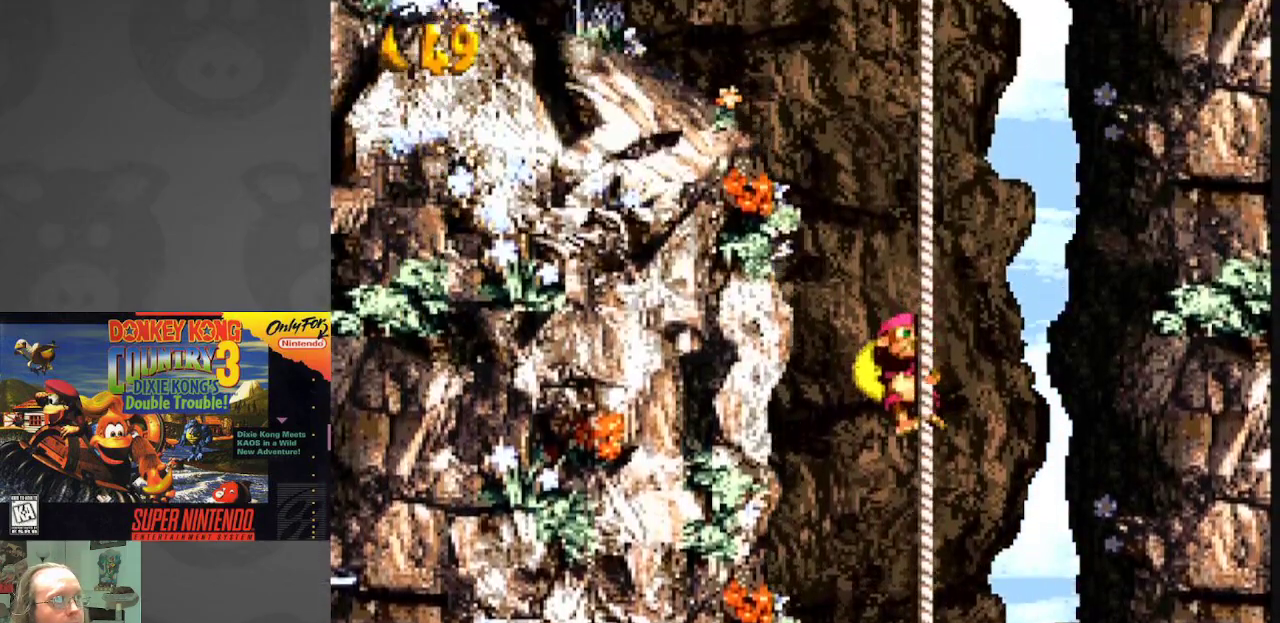
{"buttons": ["Y", "DPAD_UP"], "events": [[67, "DPAD_UP", "down"]]}
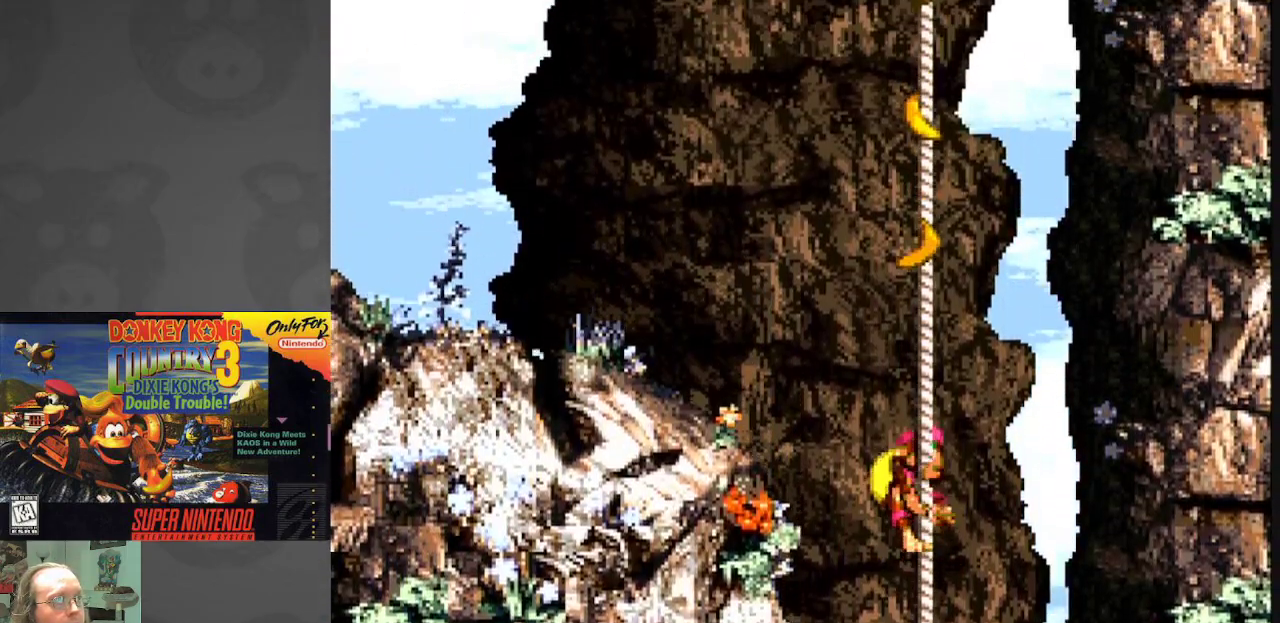
{"buttons": ["Y", "DPAD_UP"], "events": []}
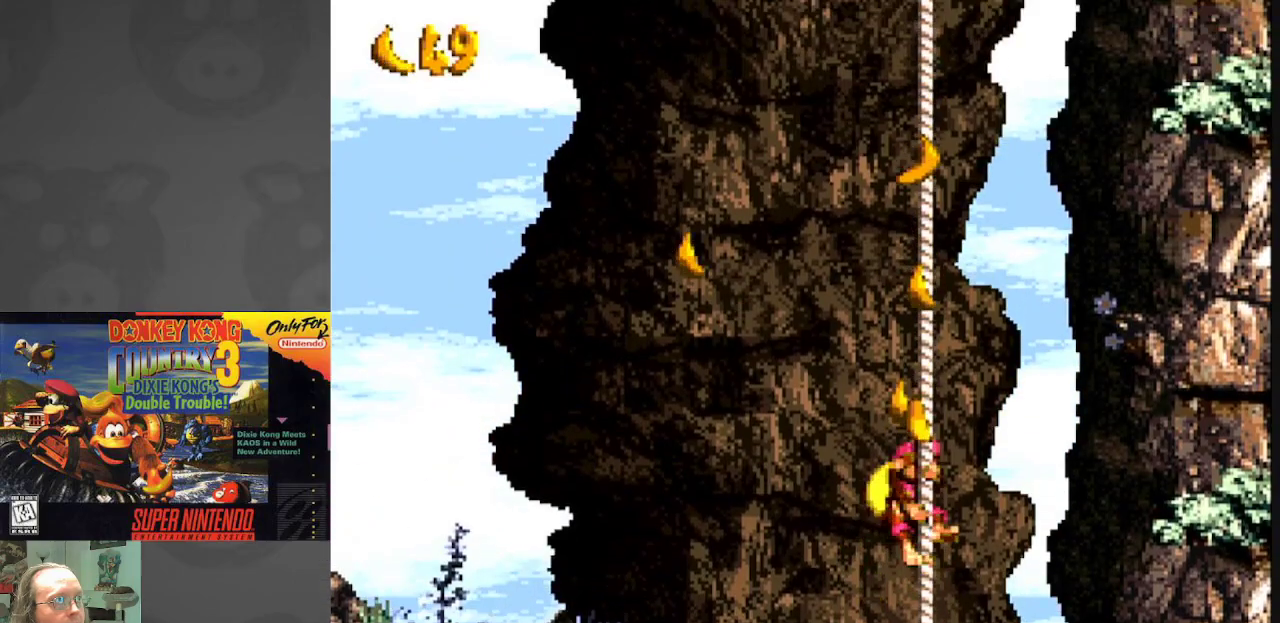
{"buttons": ["Y"], "events": [[317, "DPAD_UP", "up"]]}
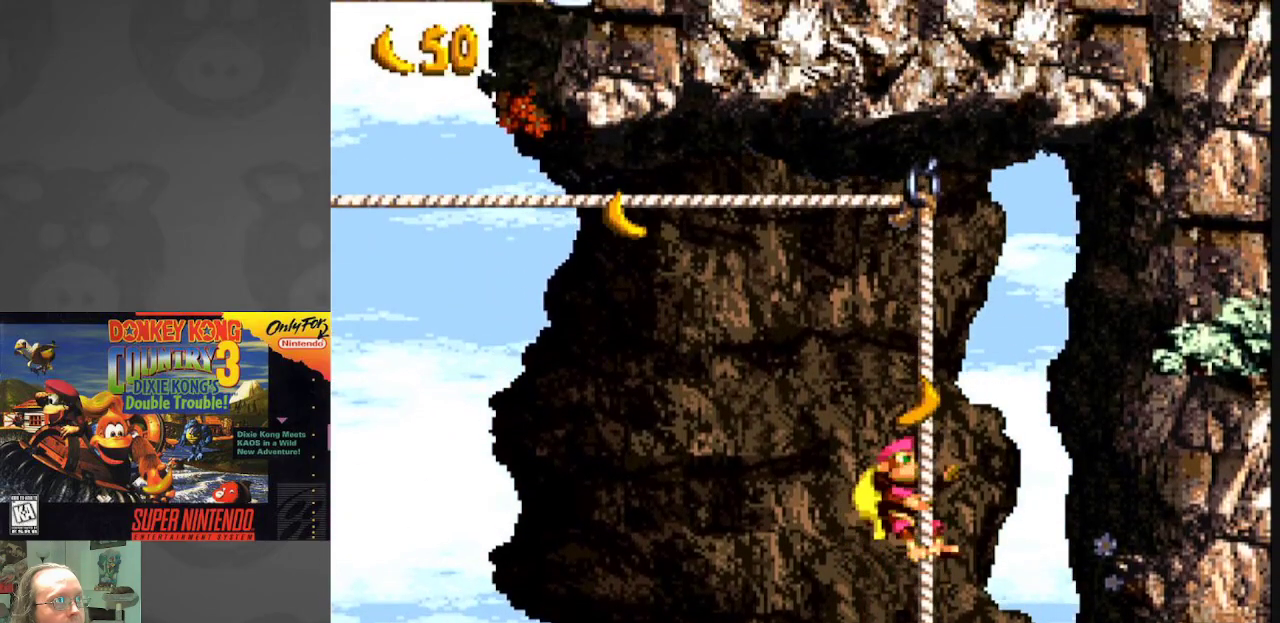
{"buttons": ["B", "Y", "DPAD_LEFT"], "events": [[283, "DPAD_LEFT", "down"], [300, "B", "down"]]}
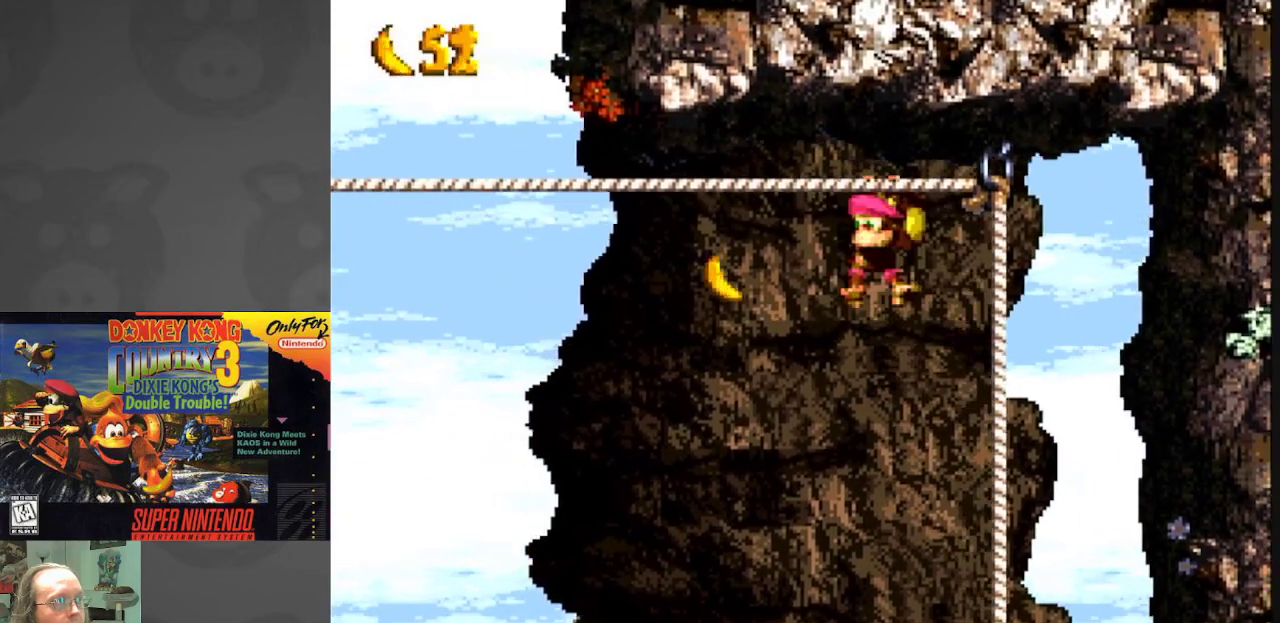
{"buttons": ["Y", "DPAD_LEFT"], "events": [[150, "DPAD_LEFT", "up"], [167, "B", "up"], [383, "DPAD_LEFT", "down"]]}
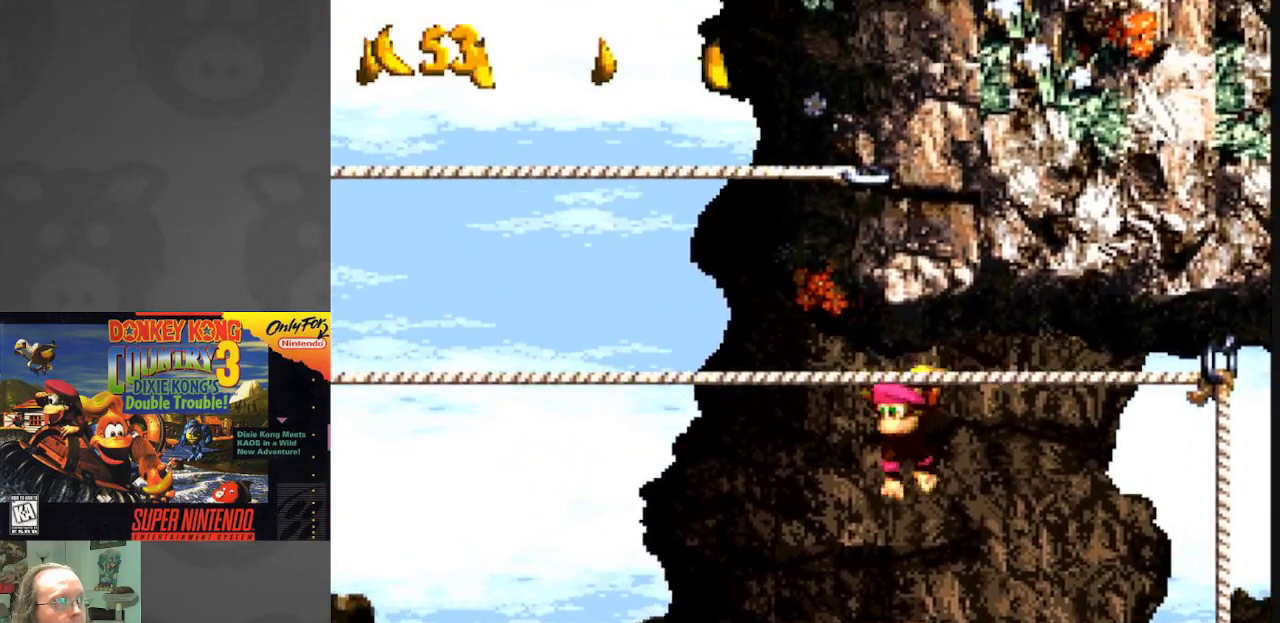
{"buttons": ["Y"], "events": [[150, "DPAD_LEFT", "up"]]}
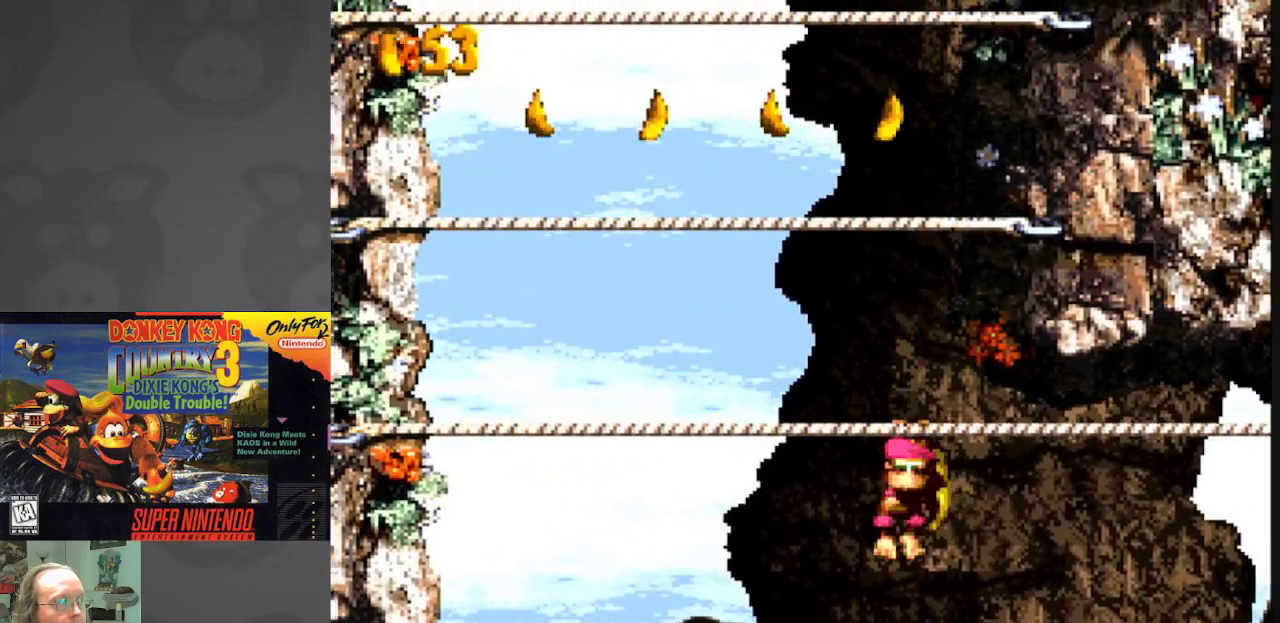
{"buttons": ["B", "Y", "DPAD_LEFT"], "events": [[83, "DPAD_LEFT", "down"], [133, "B", "down"], [150, "DPAD_LEFT", "up"], [367, "DPAD_LEFT", "down"]]}
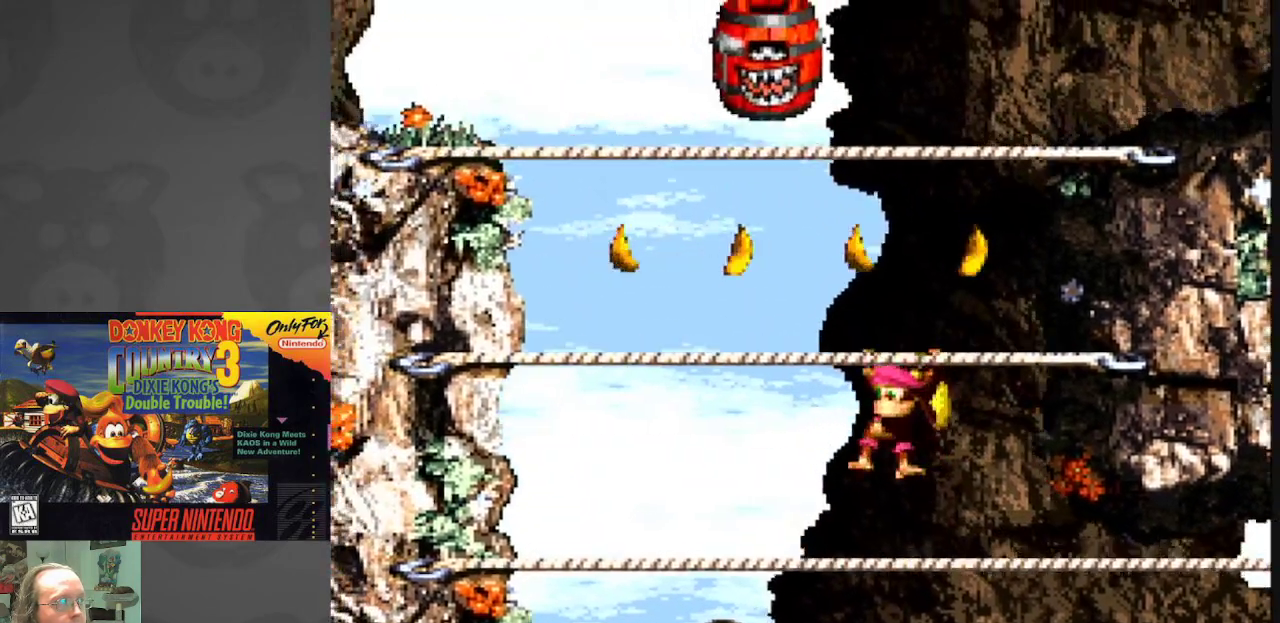
{"buttons": ["Y", "DPAD_DOWN"], "events": [[83, "B", "up"], [100, "DPAD_LEFT", "up"], [417, "DPAD_DOWN", "down"]]}
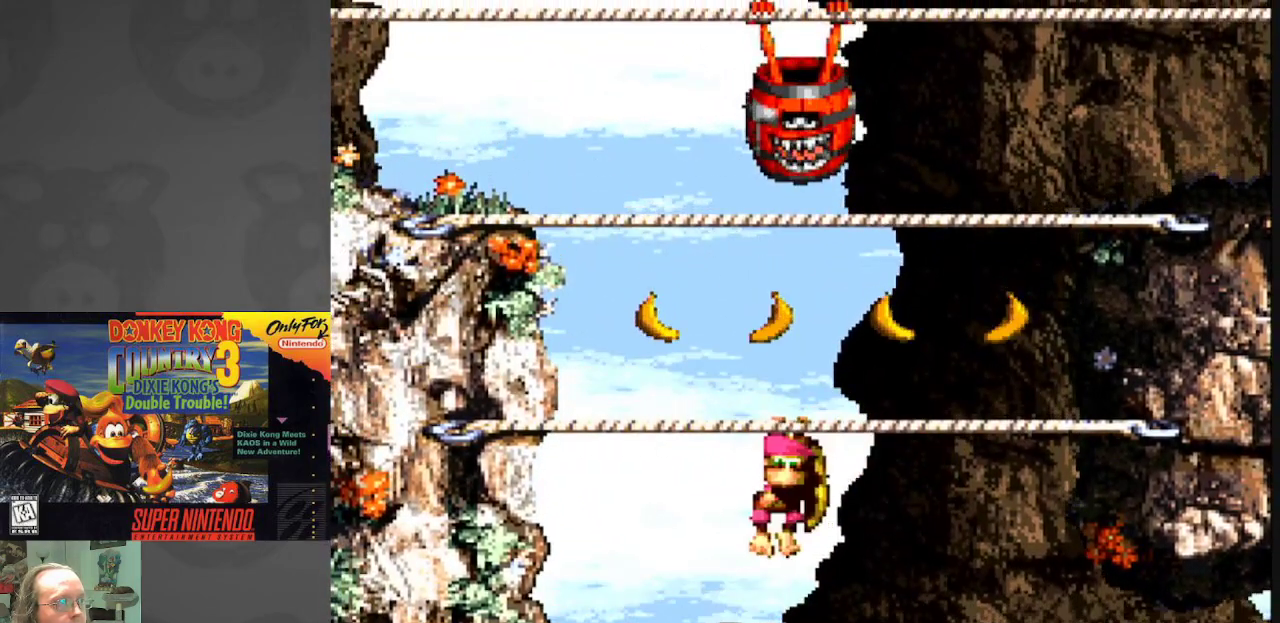
{"buttons": ["Y", "DPAD_LEFT"], "events": [[17, "DPAD_DOWN", "up"], [283, "DPAD_LEFT", "down"]]}
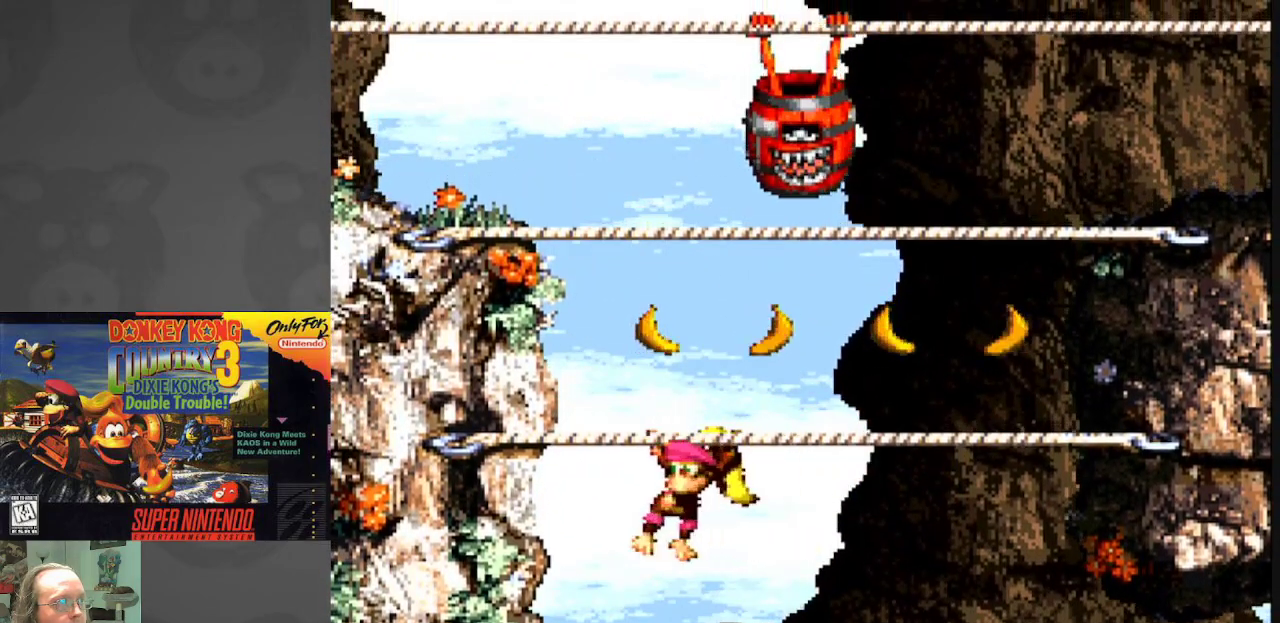
{"buttons": ["B", "Y"], "events": [[117, "DPAD_LEFT", "up"], [317, "DPAD_RIGHT", "down"], [333, "B", "down"], [350, "DPAD_RIGHT", "up"]]}
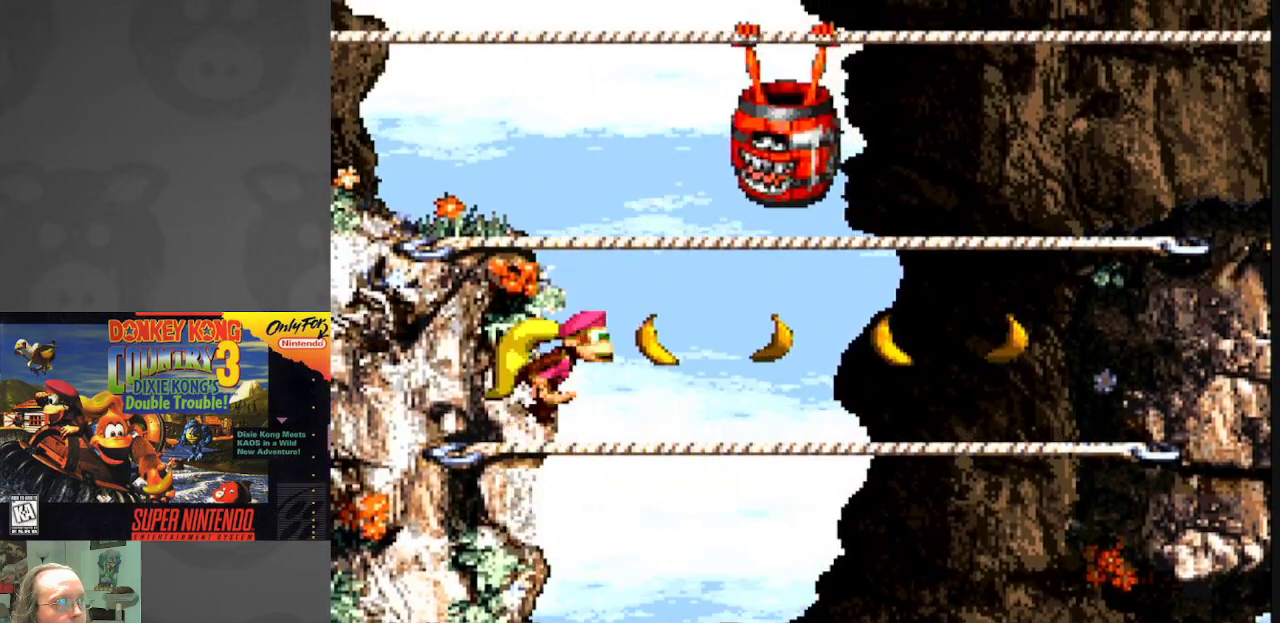
{"buttons": ["Y"], "events": [[117, "B", "up"], [200, "DPAD_LEFT", "down"], [417, "DPAD_LEFT", "up"]]}
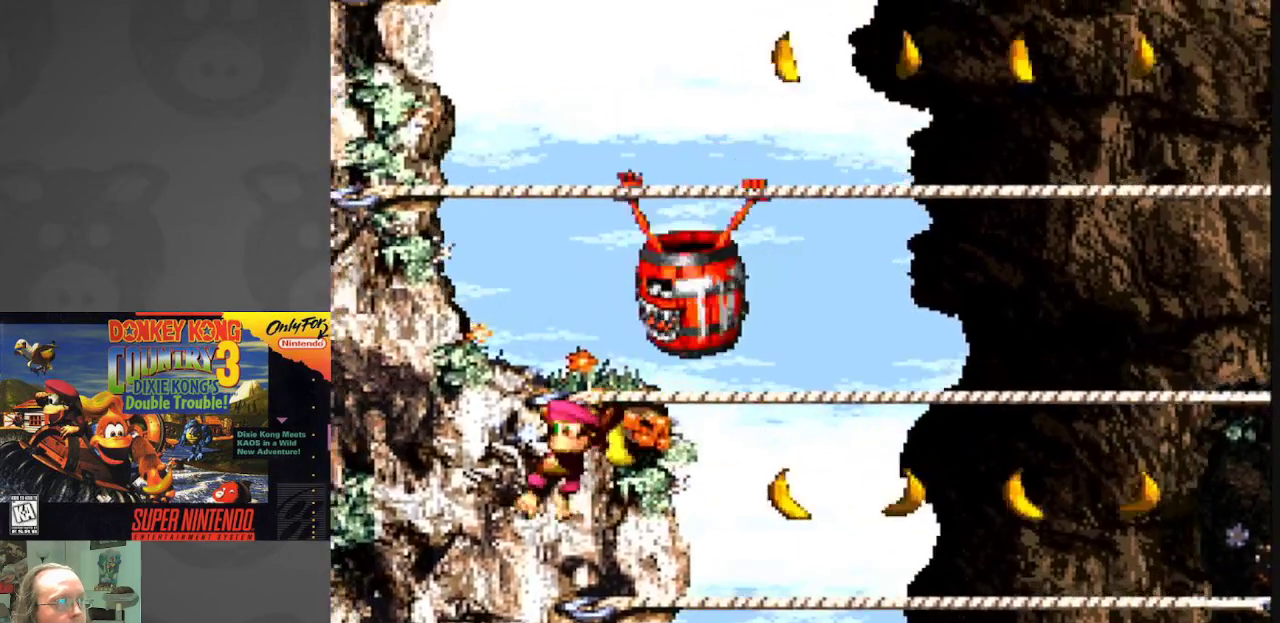
{"buttons": ["Y", "DPAD_RIGHT"], "events": [[367, "DPAD_RIGHT", "down"]]}
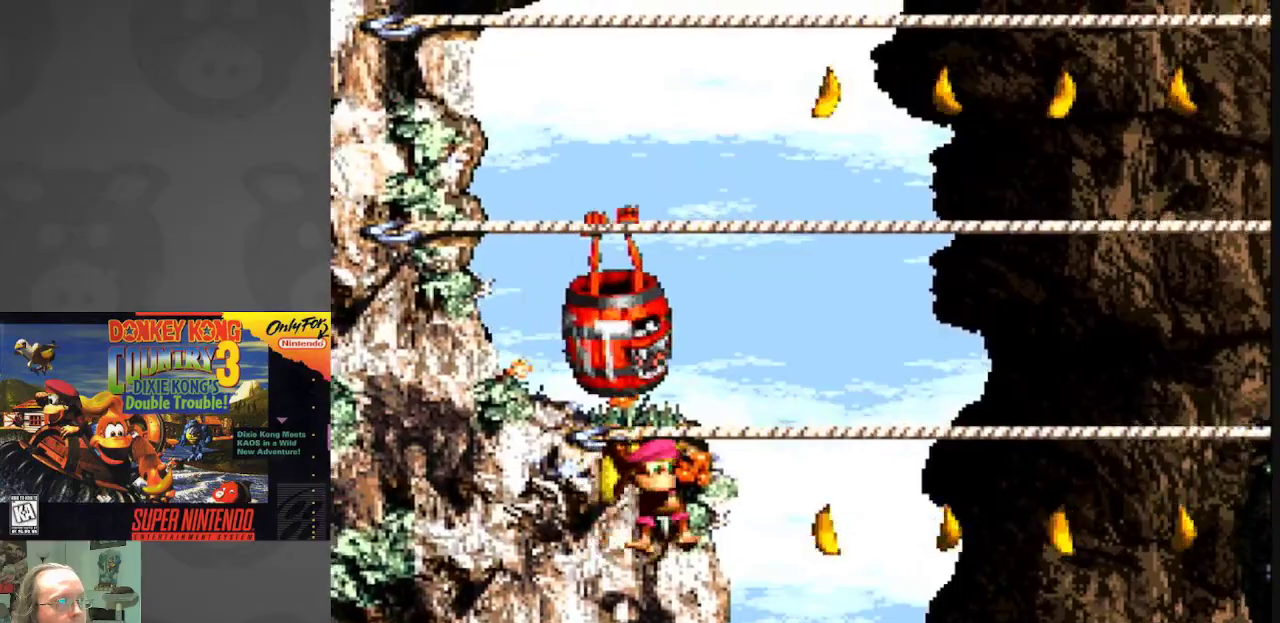
{"buttons": ["Y", "DPAD_RIGHT"], "events": []}
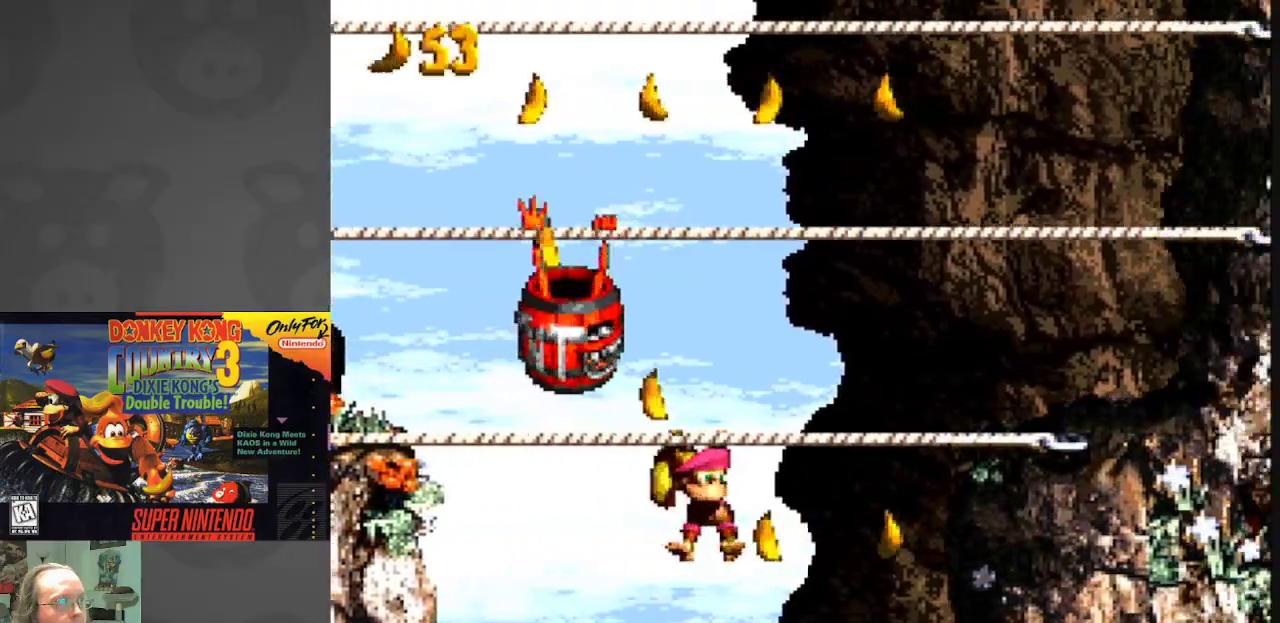
{"buttons": ["Y", "DPAD_LEFT"], "events": [[67, "DPAD_RIGHT", "up"], [150, "DPAD_LEFT", "down"]]}
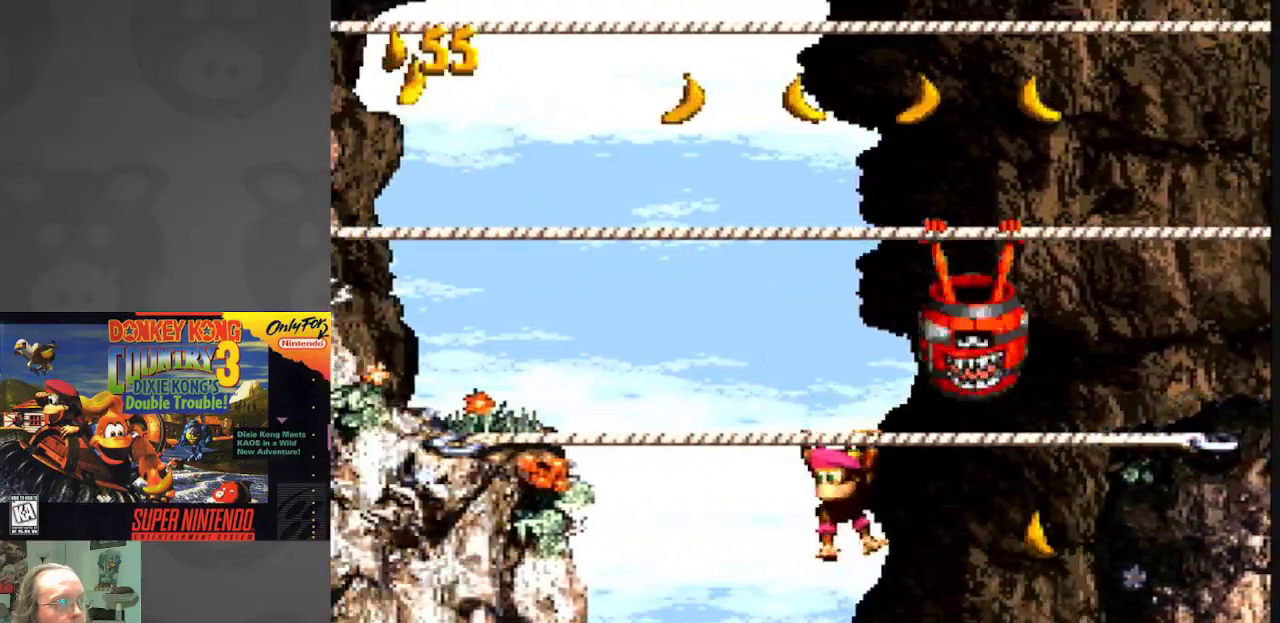
{"buttons": ["Y", "DPAD_LEFT"], "events": [[183, "B", "down"], [467, "B", "up"]]}
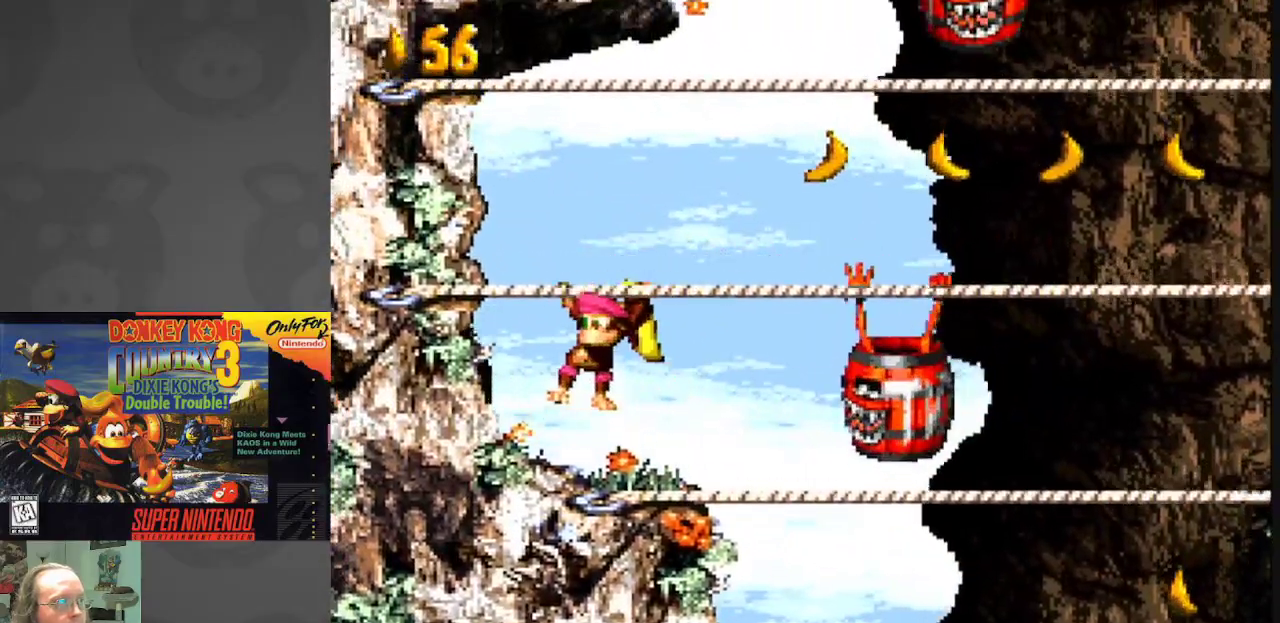
{"buttons": ["B", "Y", "DPAD_RIGHT"], "events": [[50, "B", "down"], [283, "DPAD_LEFT", "up"], [350, "DPAD_RIGHT", "down"]]}
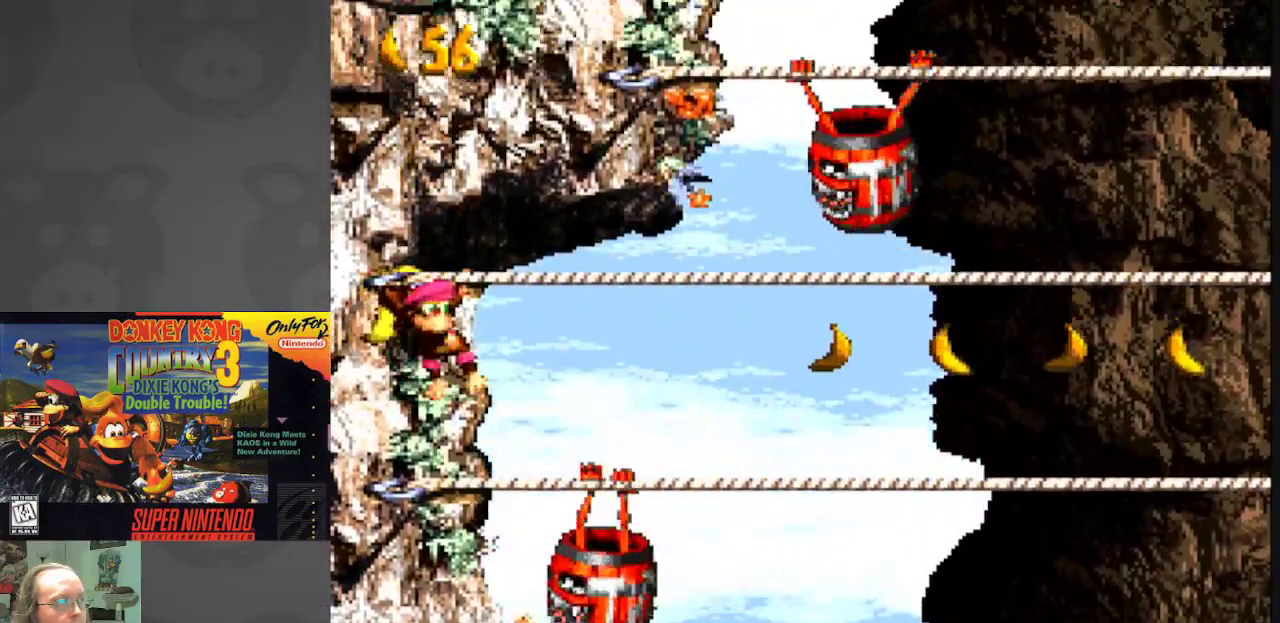
{"buttons": ["Y", "DPAD_RIGHT"], "events": [[17, "B", "up"]]}
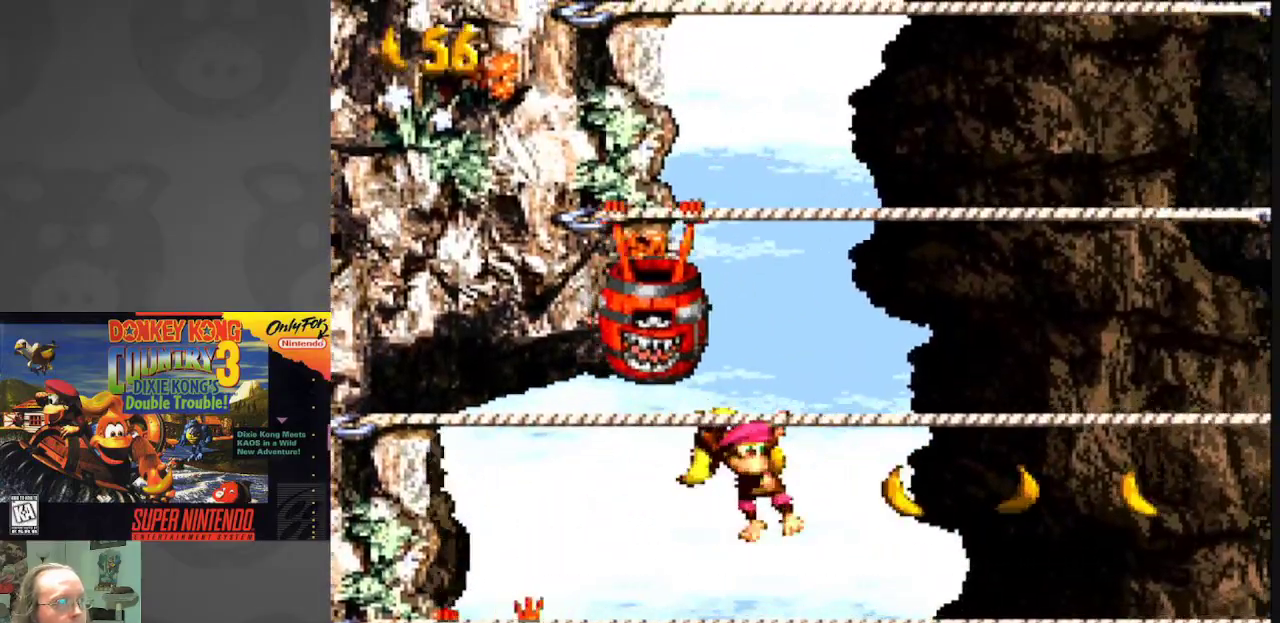
{"buttons": ["Y", "DPAD_RIGHT"], "events": [[167, "B", "down"], [450, "B", "up"]]}
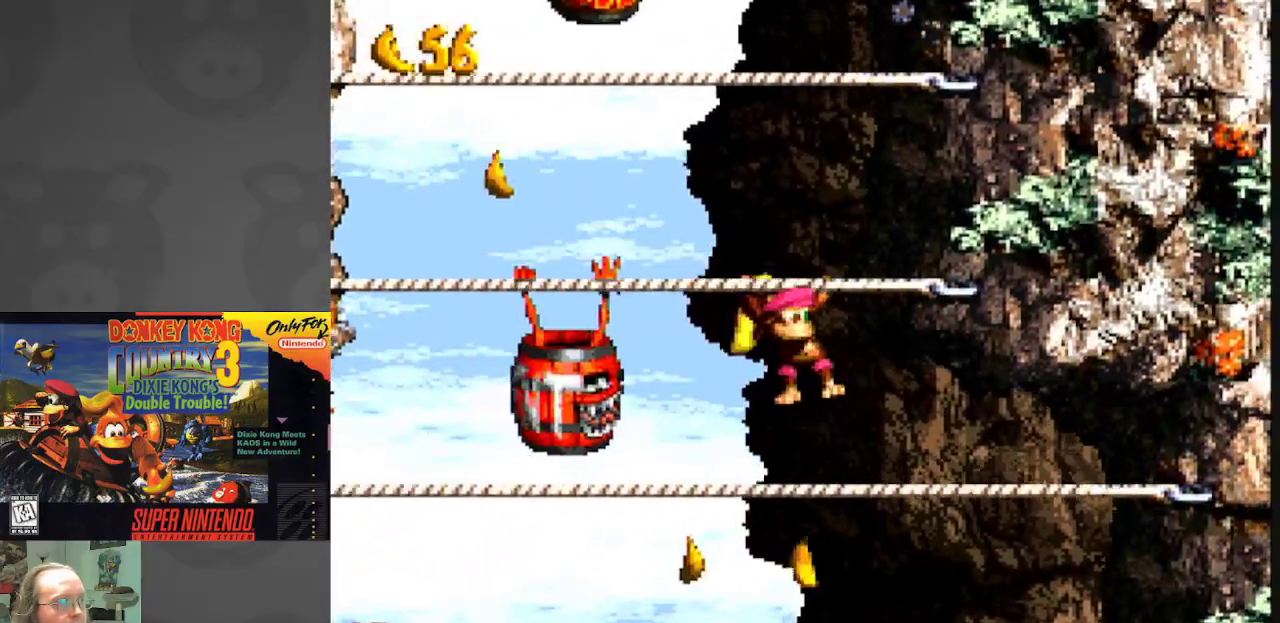
{"buttons": ["Y", "DPAD_LEFT"], "events": [[50, "B", "down"], [300, "DPAD_RIGHT", "up"], [350, "DPAD_LEFT", "down"], [433, "B", "up"]]}
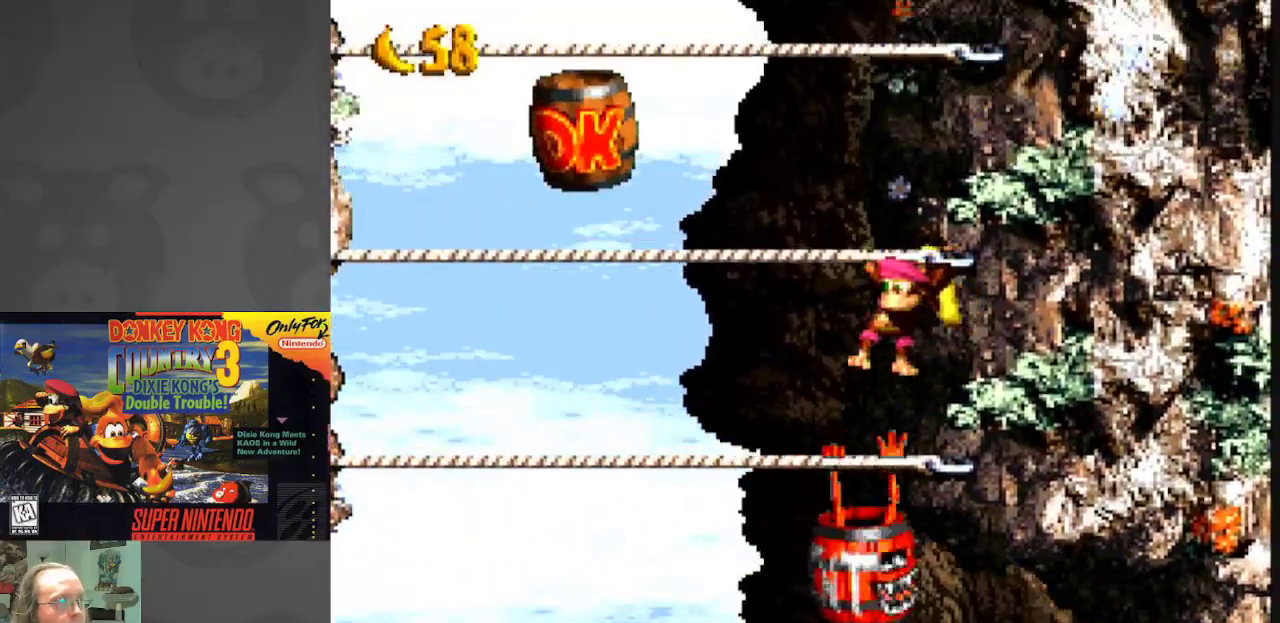
{"buttons": ["Y", "DPAD_LEFT"], "events": []}
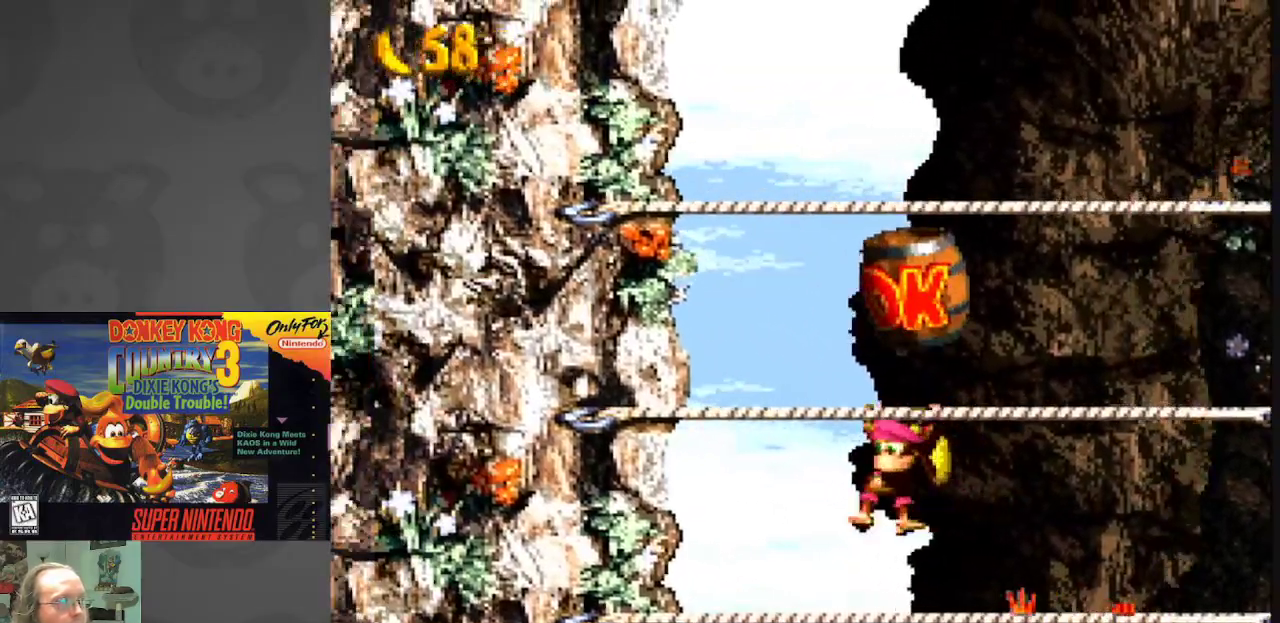
{"buttons": ["Y", "DPAD_RIGHT"], "events": [[67, "B", "down"], [117, "DPAD_LEFT", "up"], [167, "DPAD_RIGHT", "down"], [400, "B", "up"]]}
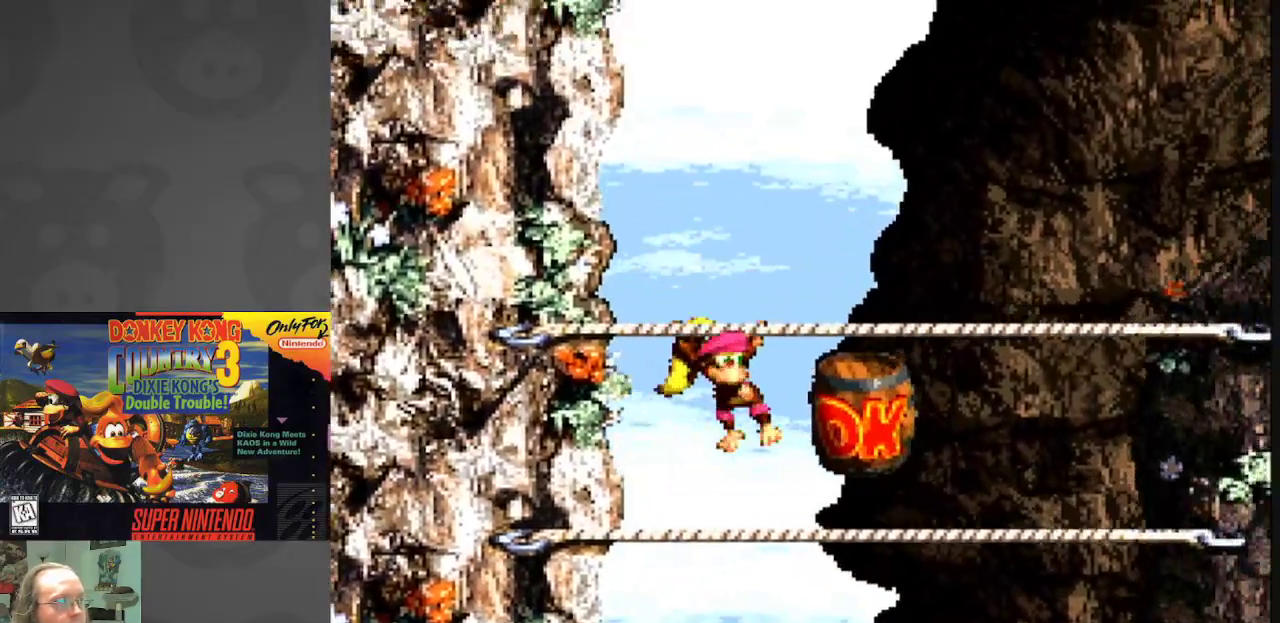
{"buttons": ["Y", "DPAD_RIGHT"], "events": []}
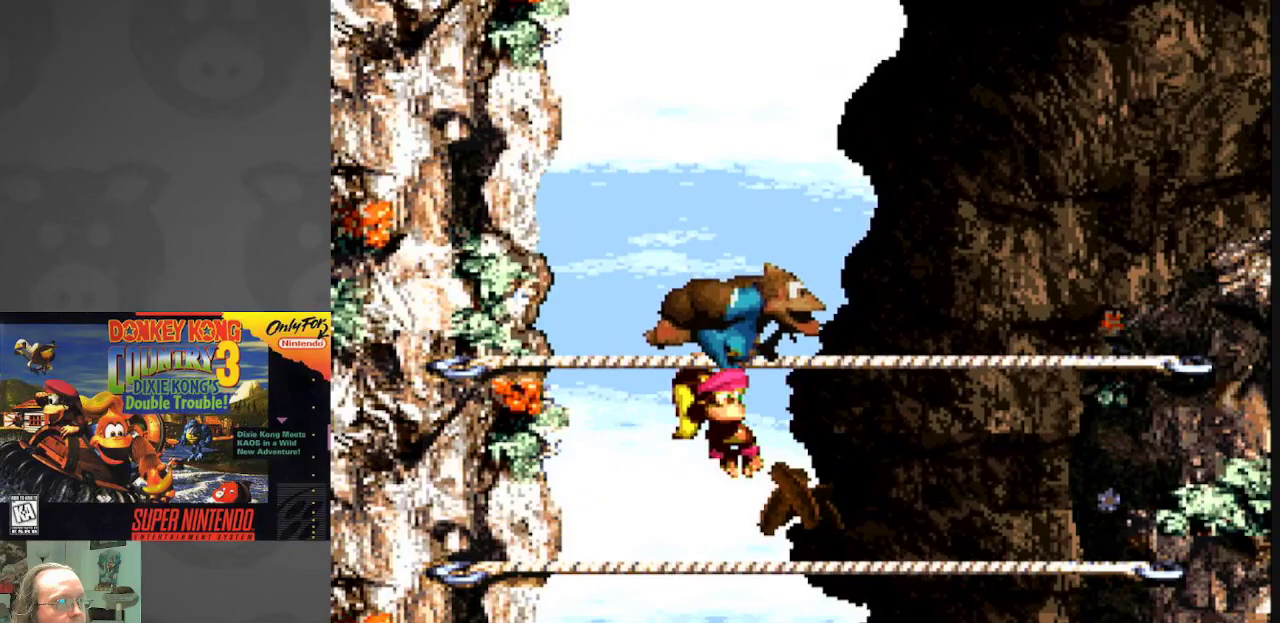
{"buttons": ["B", "Y", "DPAD_RIGHT"], "events": [[500, "B", "down"]]}
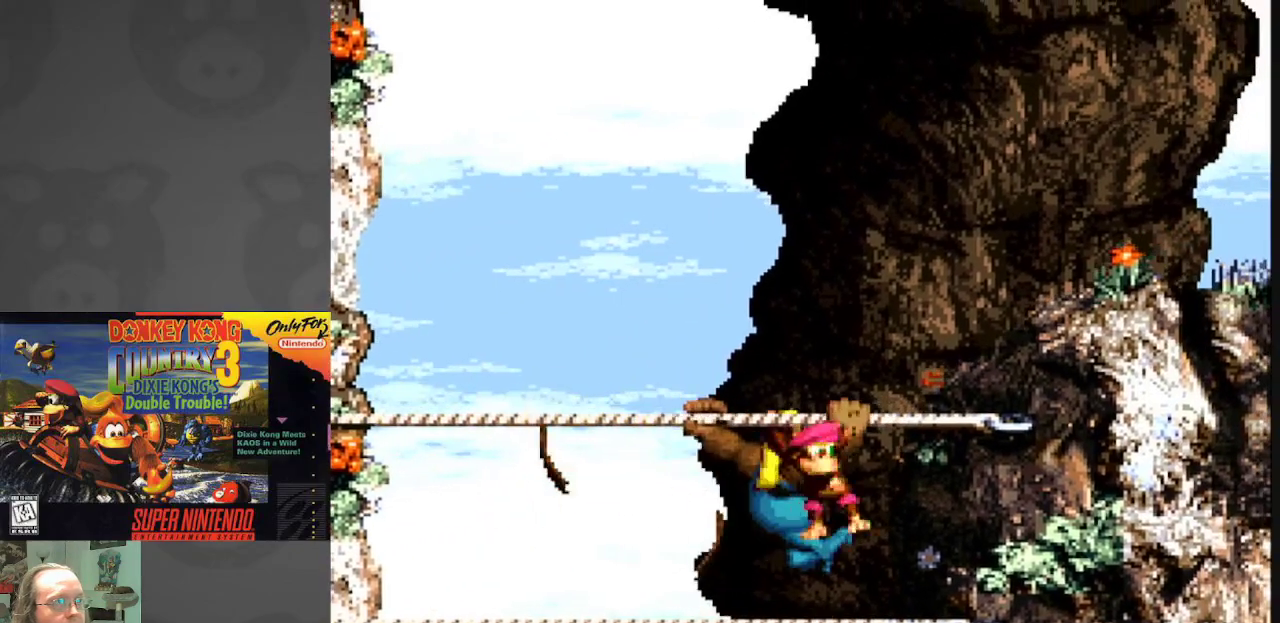
{"buttons": ["Y"], "events": [[267, "B", "up"], [417, "DPAD_RIGHT", "up"]]}
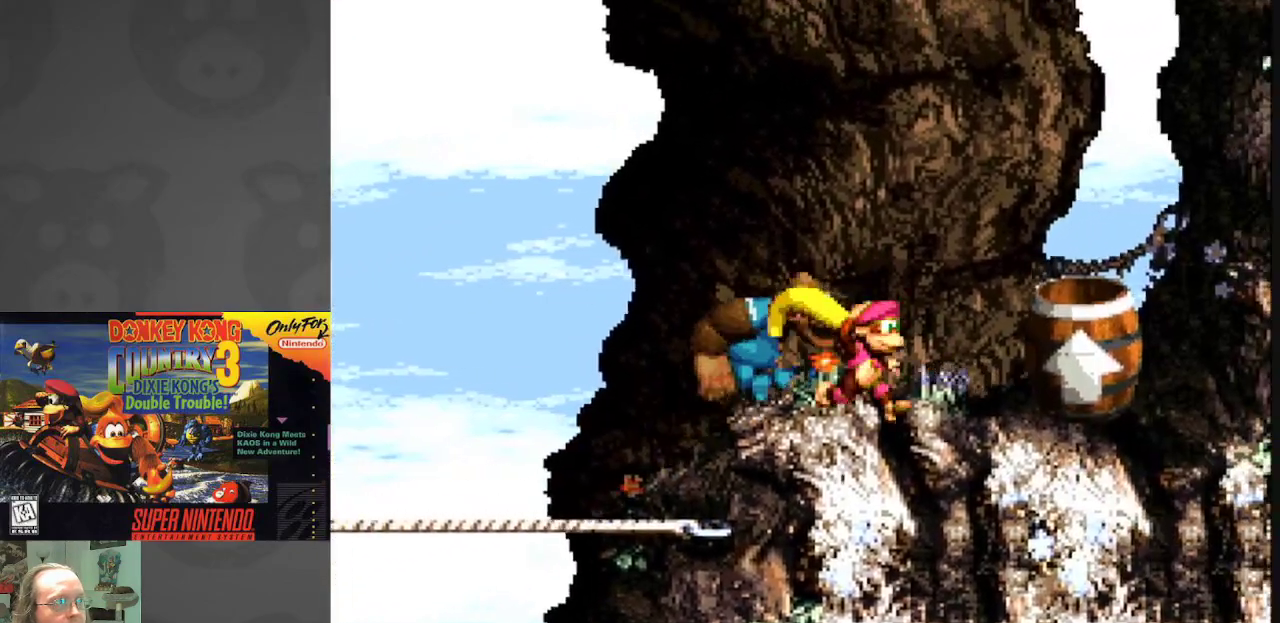
{"buttons": ["Y", "DPAD_RIGHT"], "events": [[117, "DPAD_LEFT", "down"], [200, "DPAD_LEFT", "up"], [267, "DPAD_RIGHT", "down"]]}
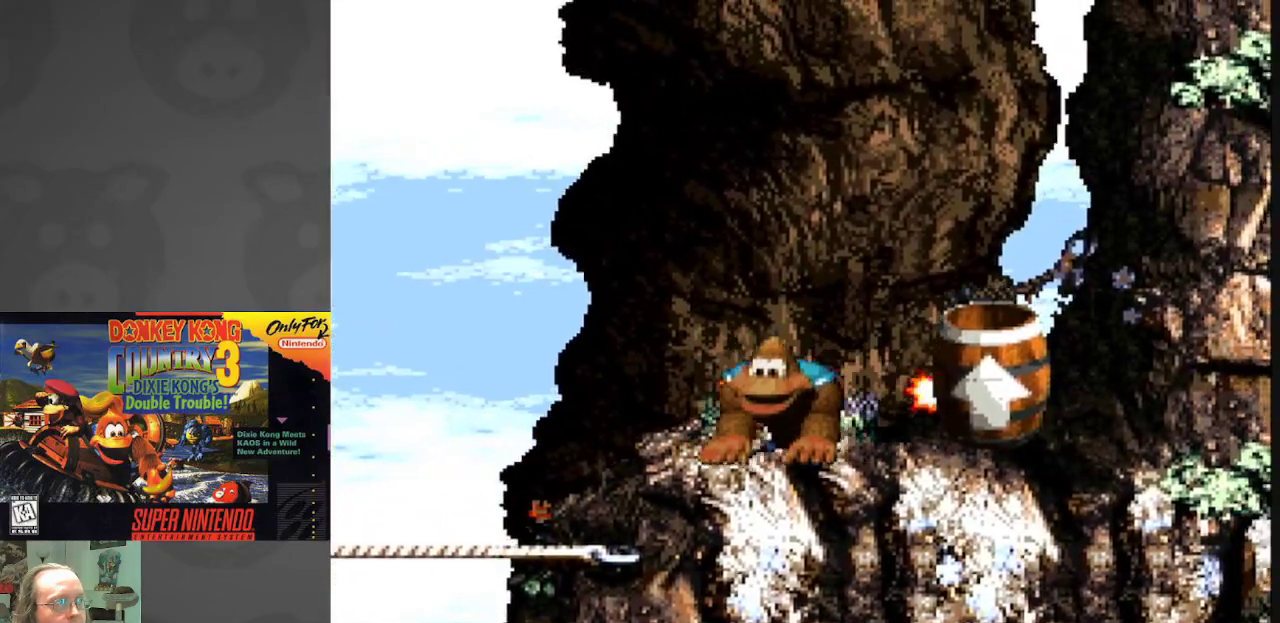
{"buttons": ["Y"], "events": [[117, "DPAD_RIGHT", "up"]]}